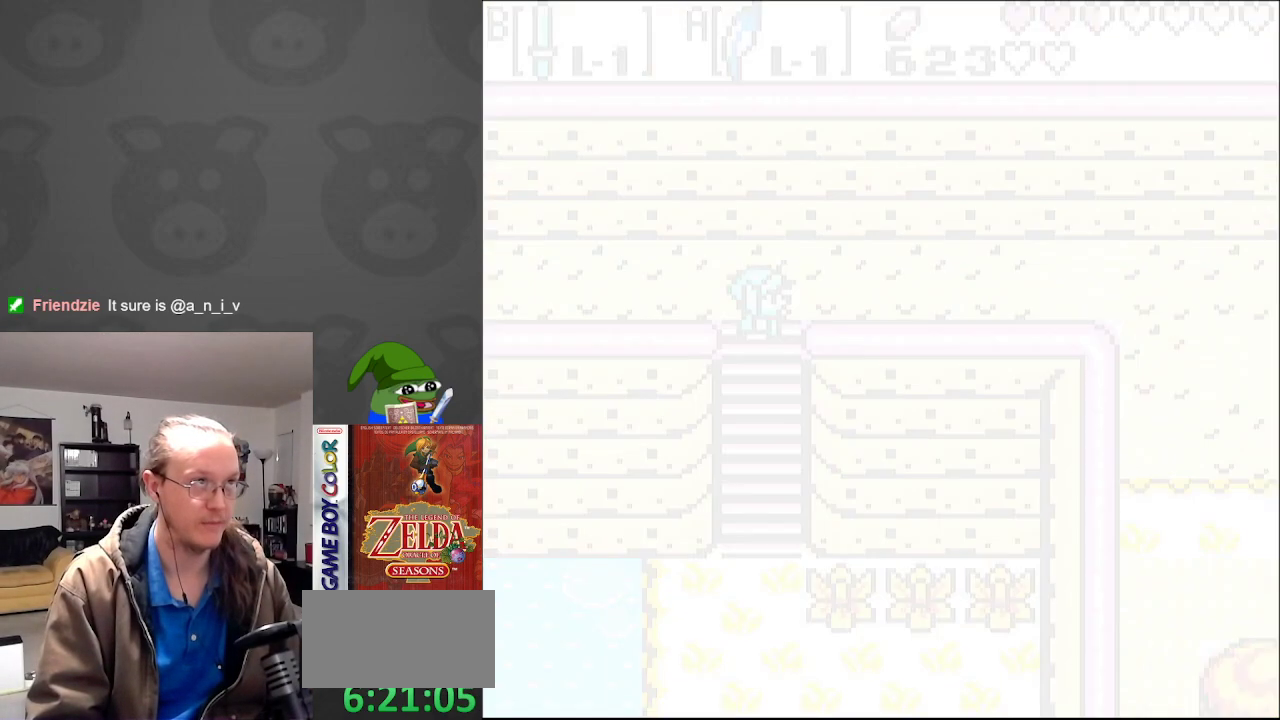
Gameplay with a controller (Nintendo layout); each line is a JSON object with the inputs held at the frame after it. "events" lists button and stick changes between this image and that frame as [ms after this image, input, new state], when the widget could be followed in between. Not read: L3 R3.
{"buttons": [], "events": [[17, "SELECT", "up"]]}
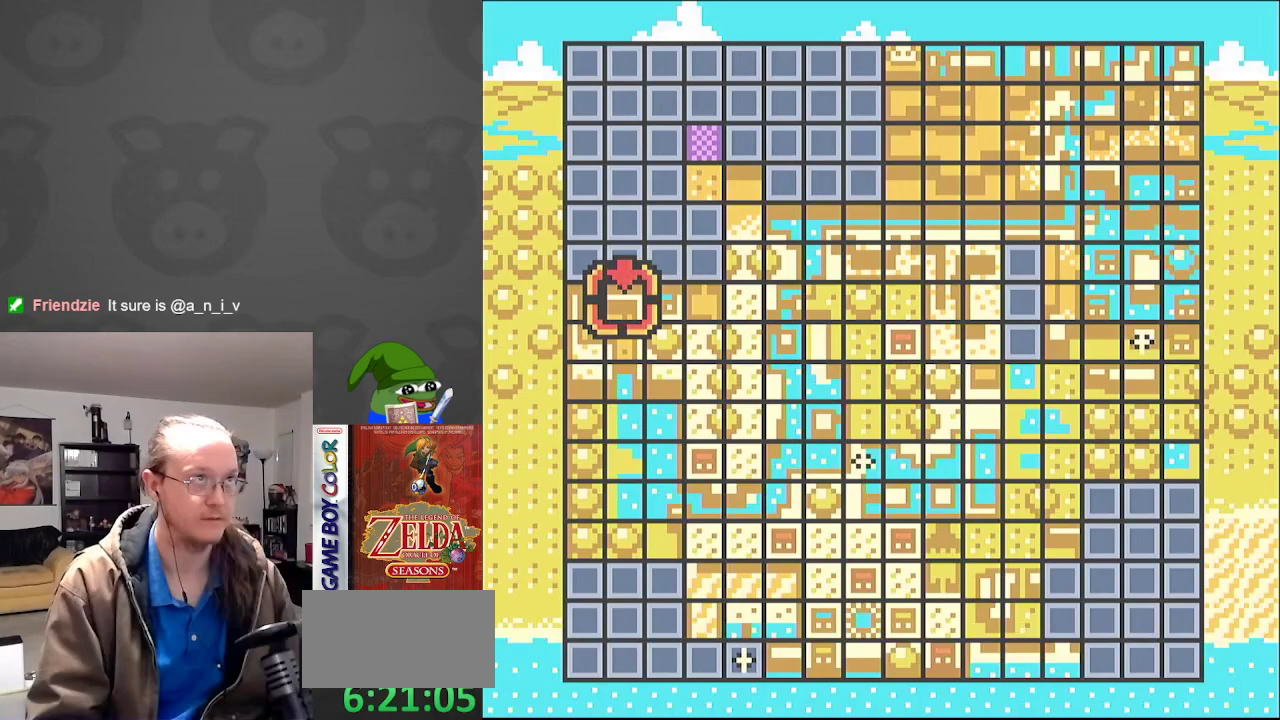
{"buttons": [], "events": []}
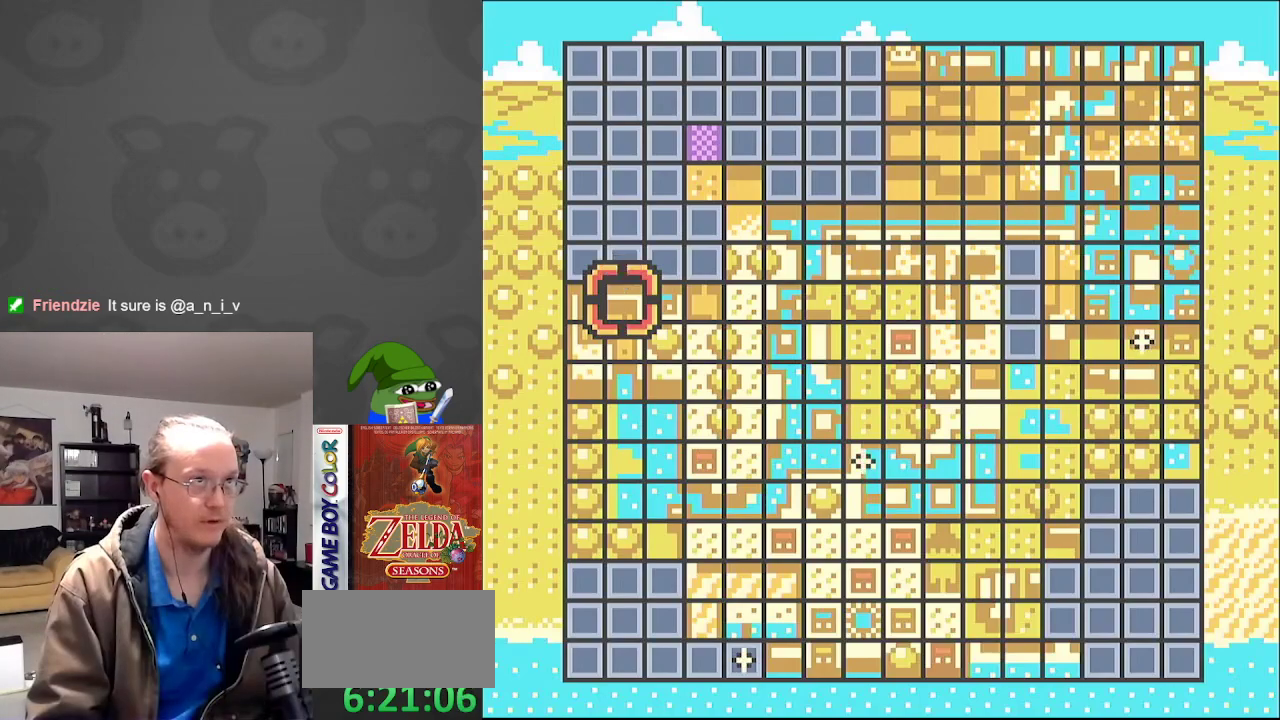
{"buttons": [], "events": []}
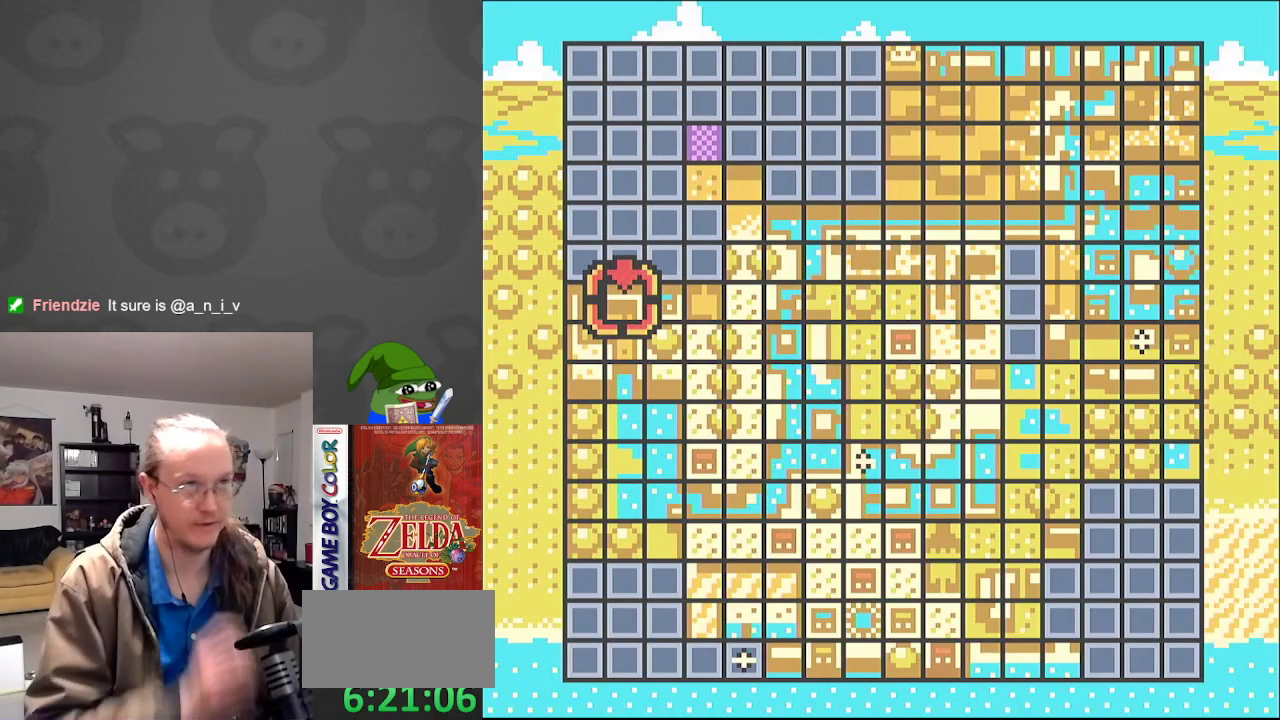
{"buttons": [], "events": []}
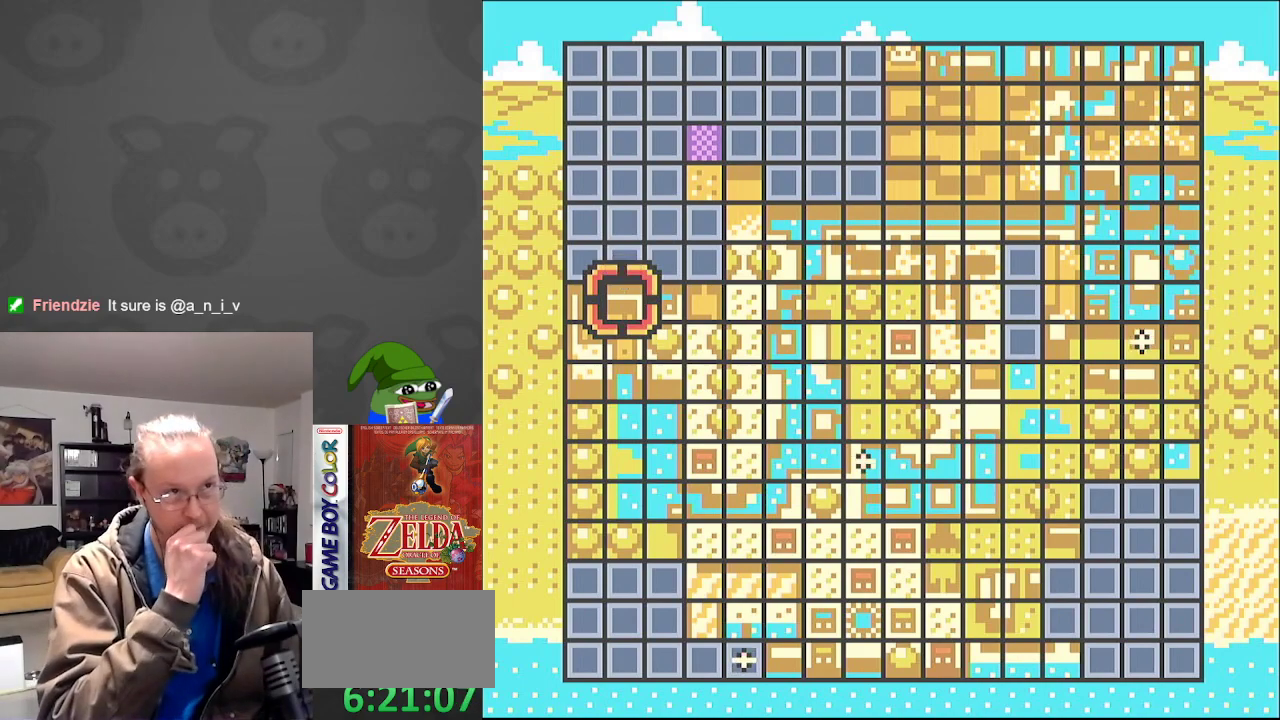
{"buttons": [], "events": []}
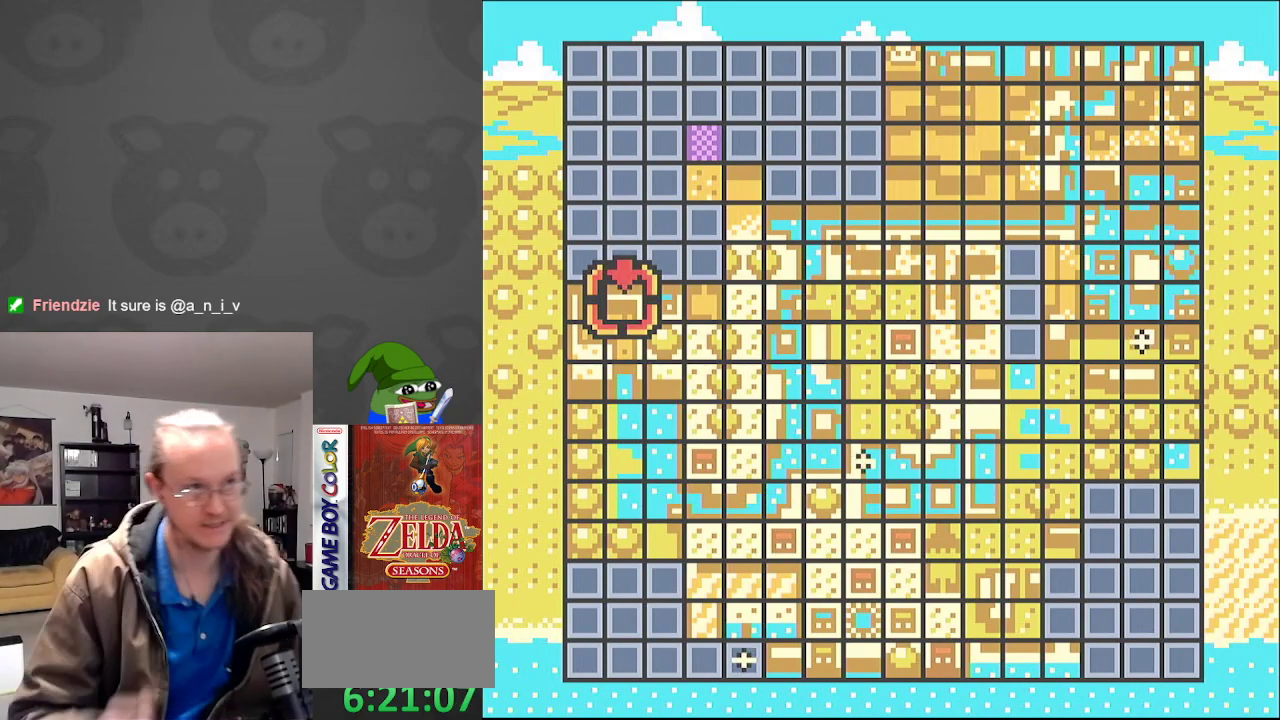
{"buttons": [], "events": []}
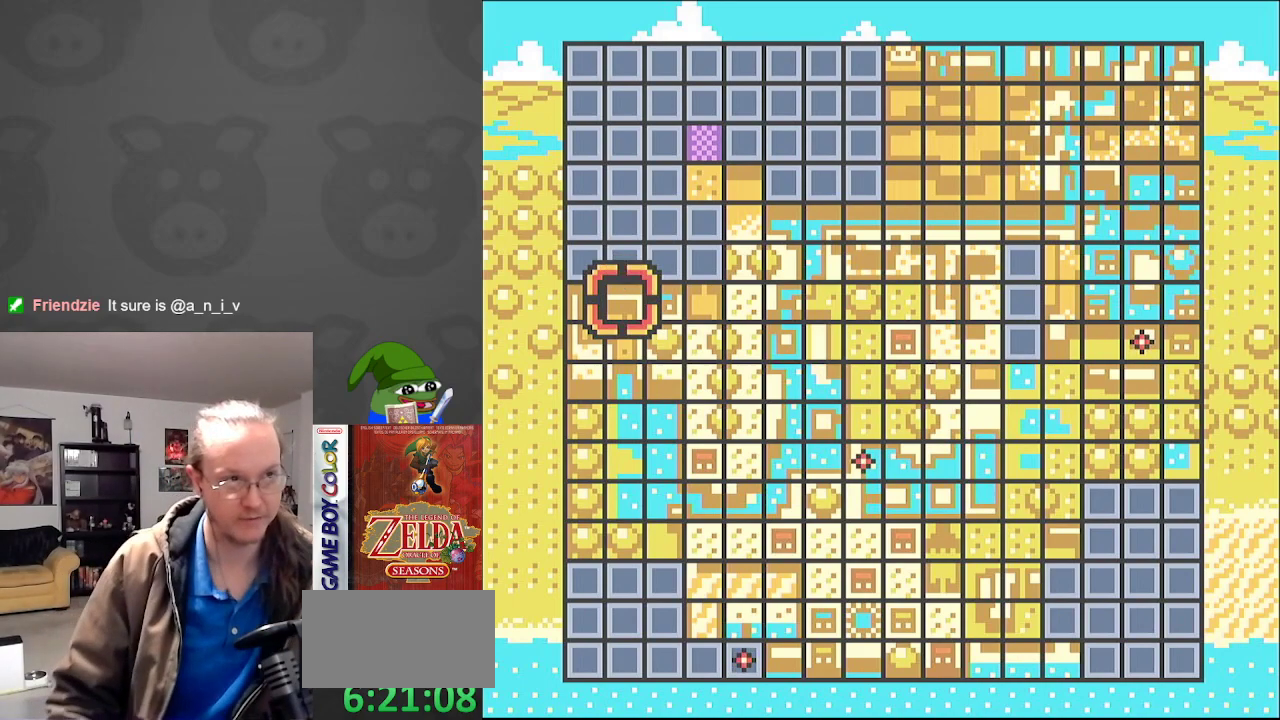
{"buttons": [], "events": []}
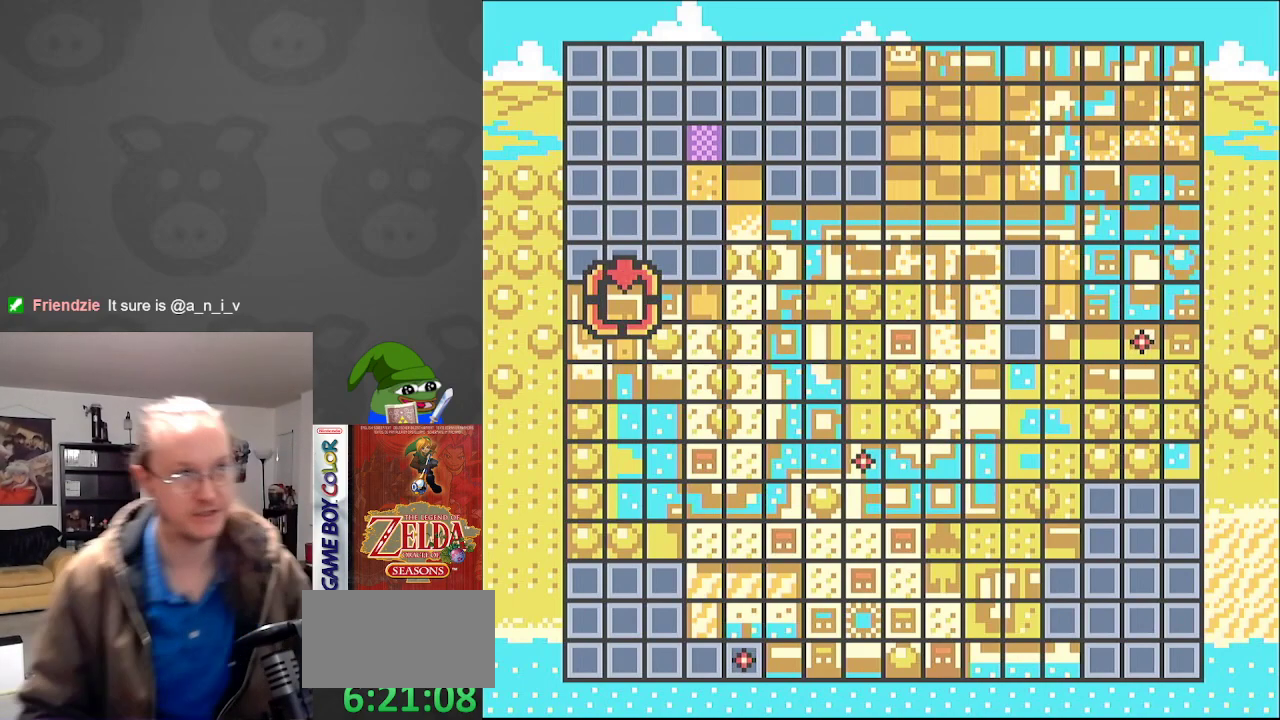
{"buttons": [], "events": []}
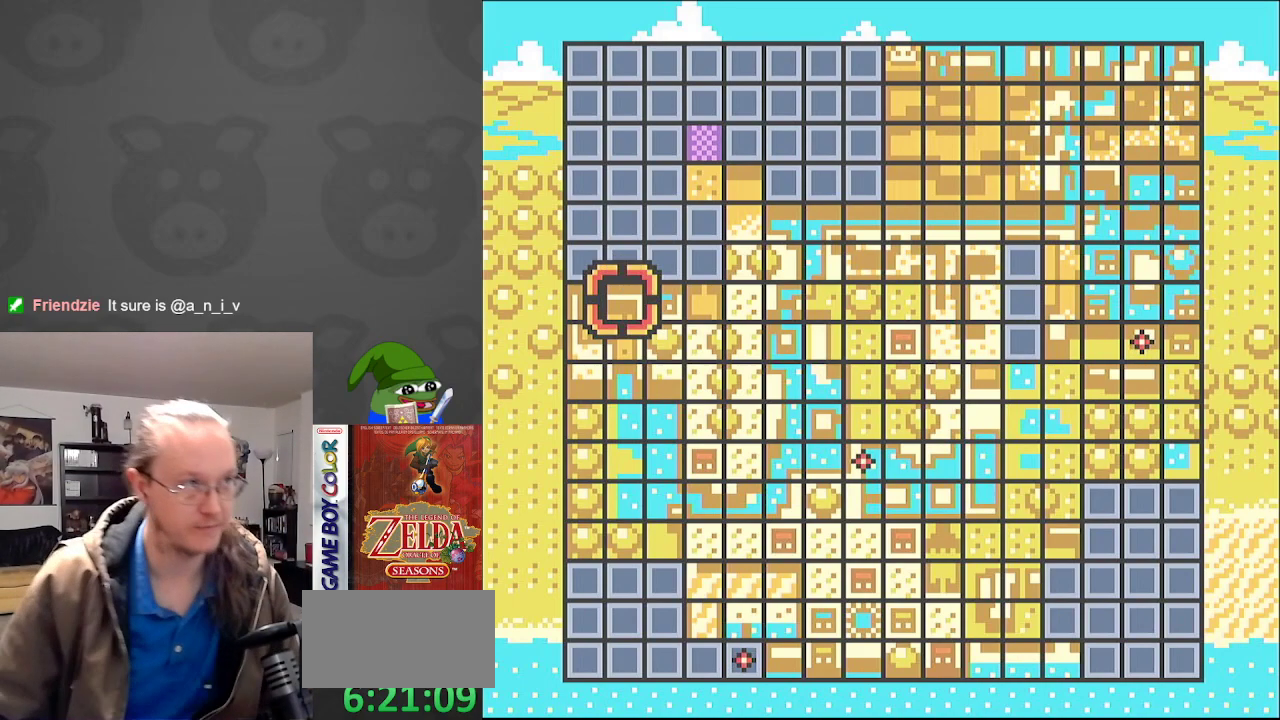
{"buttons": [], "events": []}
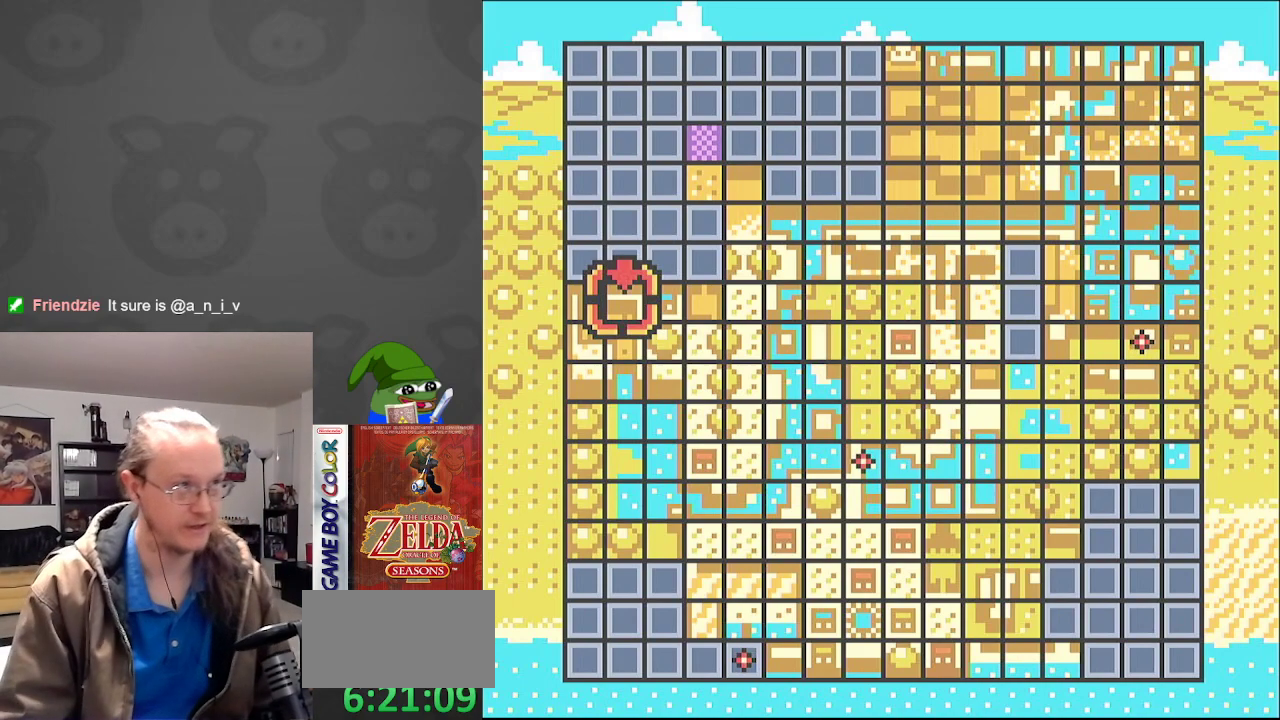
{"buttons": ["DPAD_DOWN"], "events": [[150, "DPAD_DOWN", "down"], [333, "DPAD_DOWN", "up"], [400, "DPAD_DOWN", "down"]]}
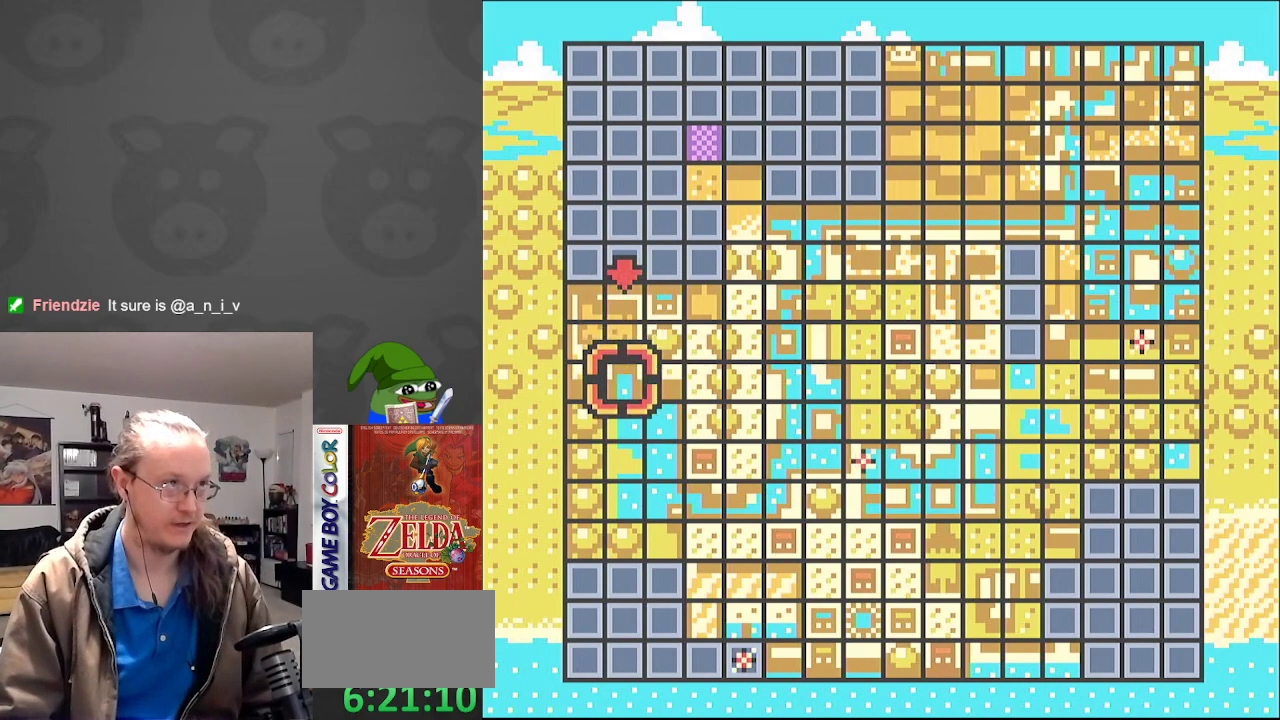
{"buttons": ["DPAD_DOWN"], "events": [[33, "DPAD_DOWN", "up"], [83, "DPAD_DOWN", "down"], [217, "DPAD_DOWN", "up"], [283, "DPAD_DOWN", "down"], [400, "DPAD_DOWN", "up"], [483, "DPAD_DOWN", "down"]]}
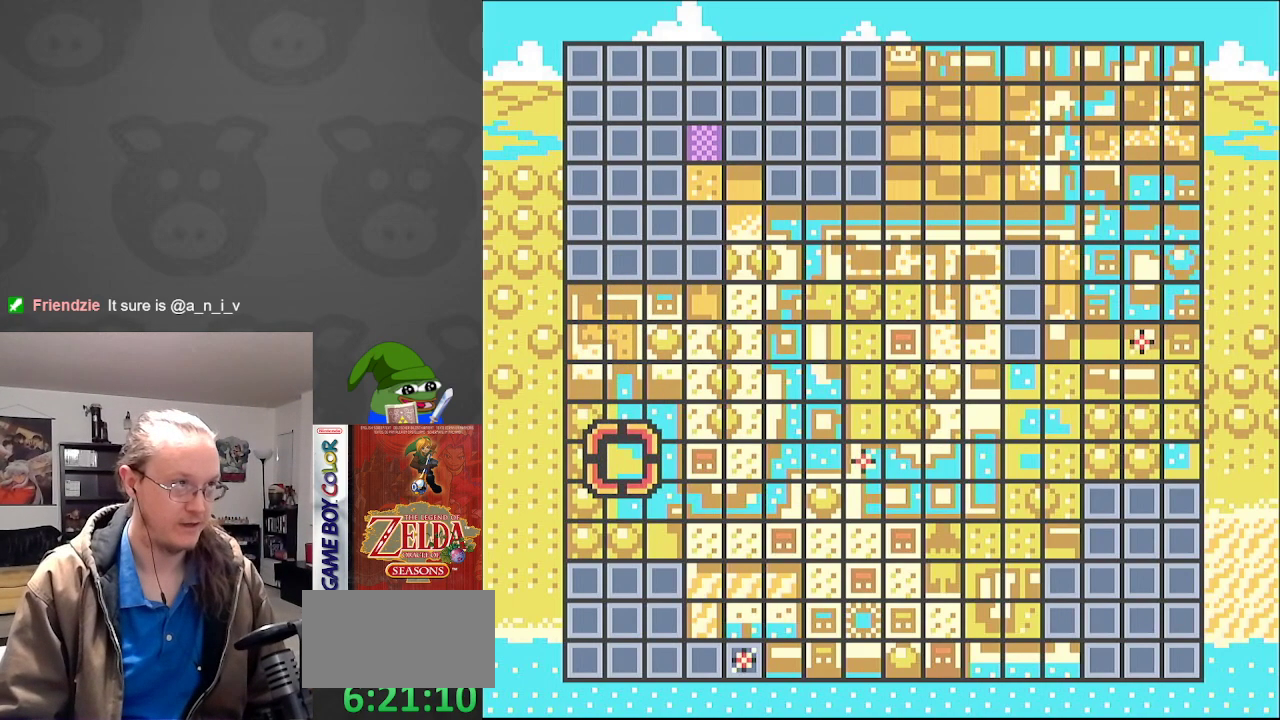
{"buttons": ["DPAD_DOWN"], "events": [[100, "DPAD_DOWN", "up"], [183, "DPAD_DOWN", "down"], [317, "DPAD_DOWN", "up"], [417, "DPAD_DOWN", "down"]]}
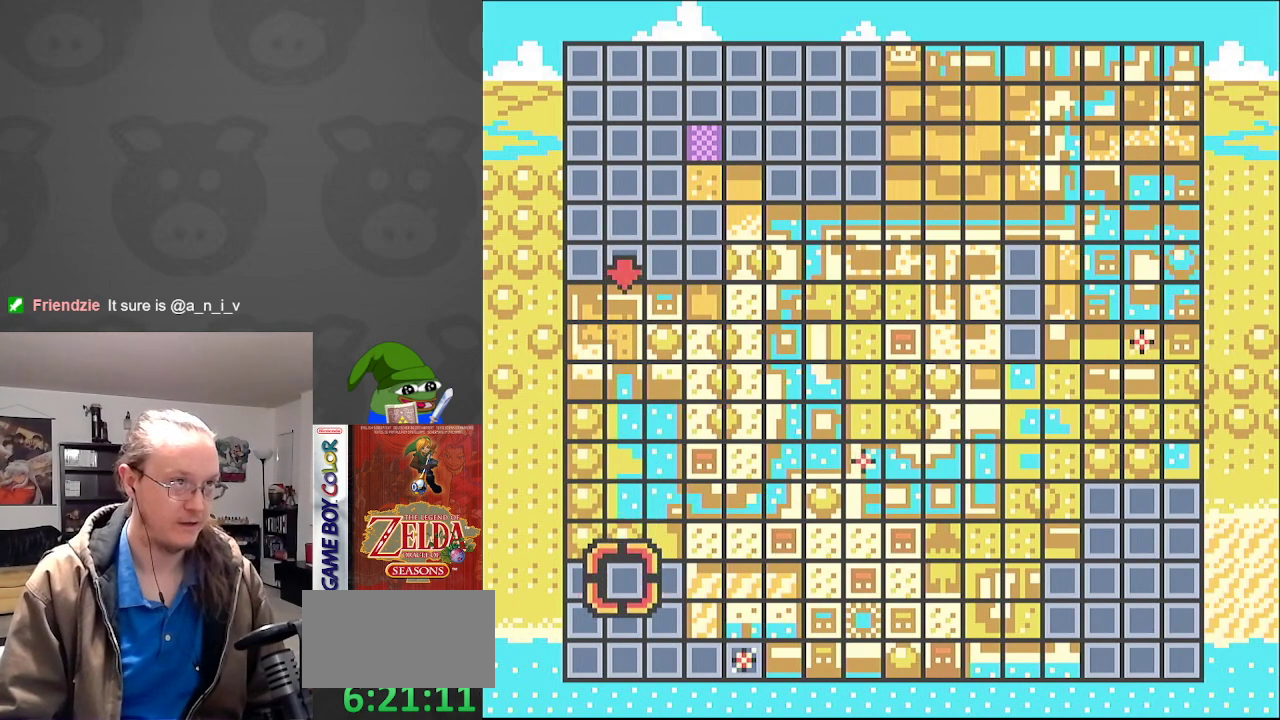
{"buttons": ["DPAD_UP"], "events": [[50, "DPAD_DOWN", "up"], [500, "DPAD_UP", "down"]]}
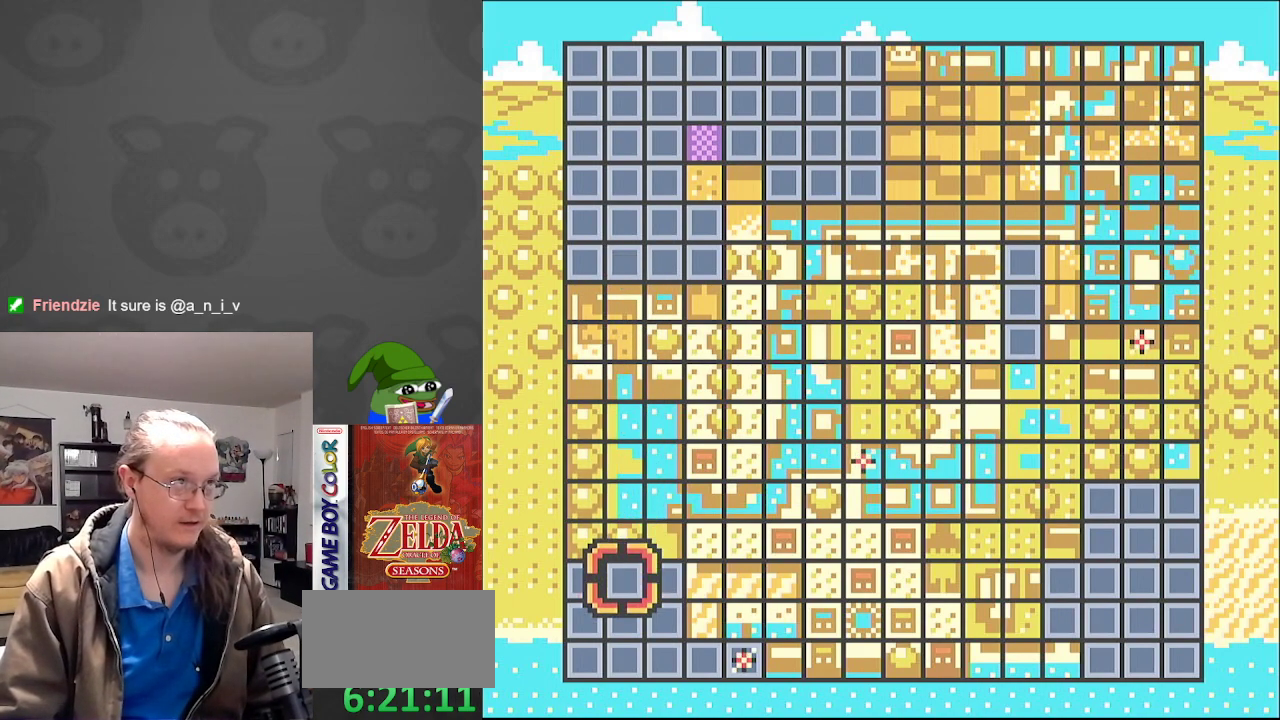
{"buttons": ["DPAD_UP"], "events": [[133, "DPAD_UP", "up"], [200, "DPAD_UP", "down"], [317, "DPAD_UP", "up"], [383, "DPAD_UP", "down"]]}
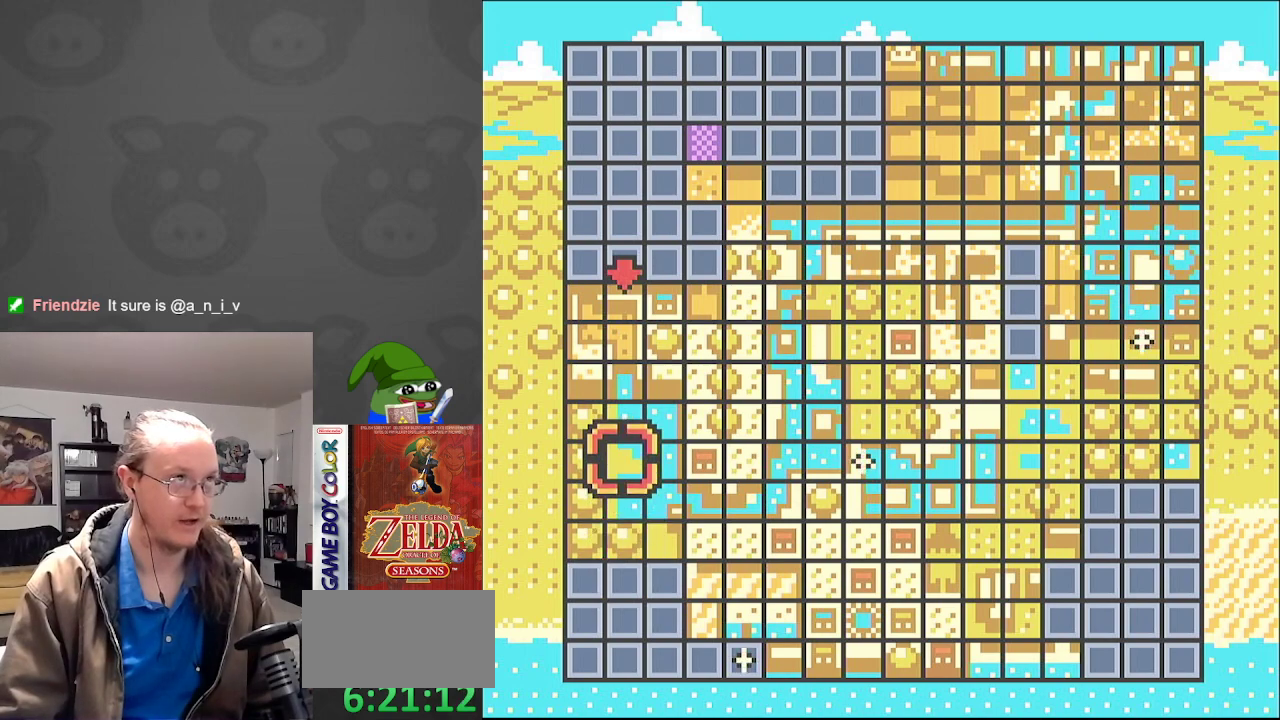
{"buttons": [], "events": [[17, "DPAD_UP", "up"], [83, "DPAD_UP", "down"], [200, "DPAD_UP", "up"], [317, "DPAD_UP", "down"], [417, "DPAD_UP", "up"]]}
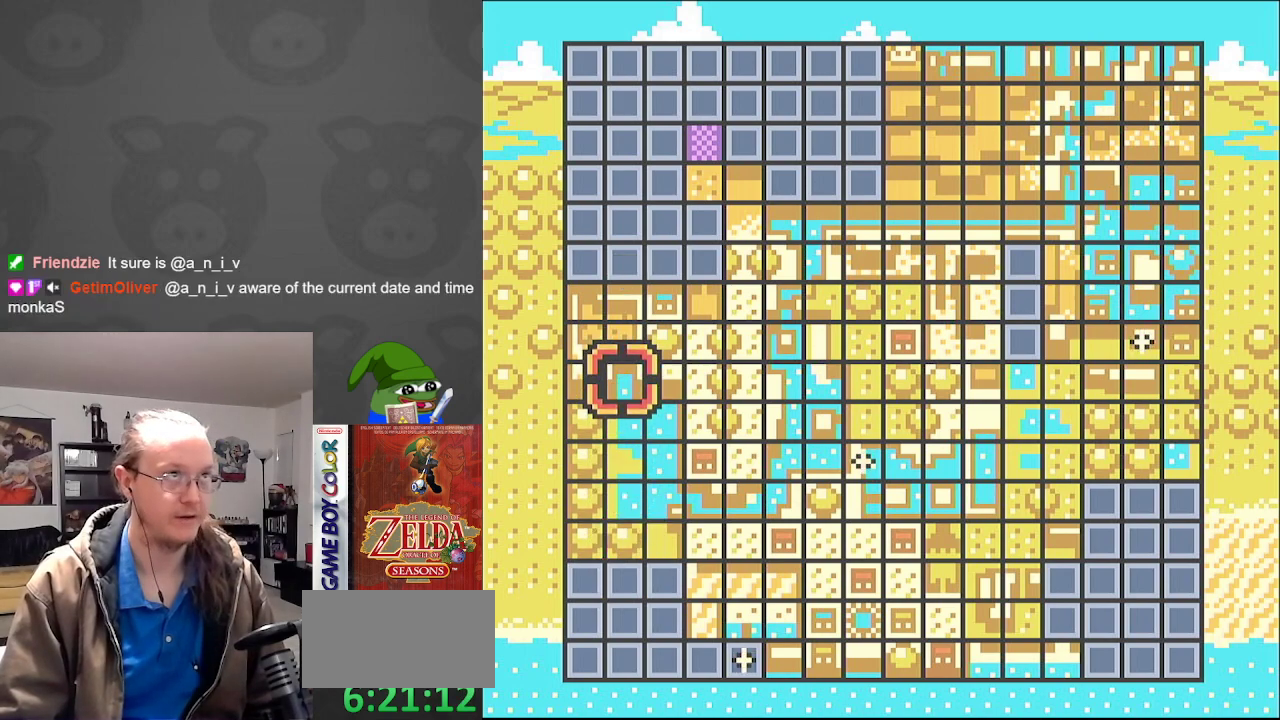
{"buttons": [], "events": [[33, "DPAD_UP", "down"], [133, "DPAD_UP", "up"]]}
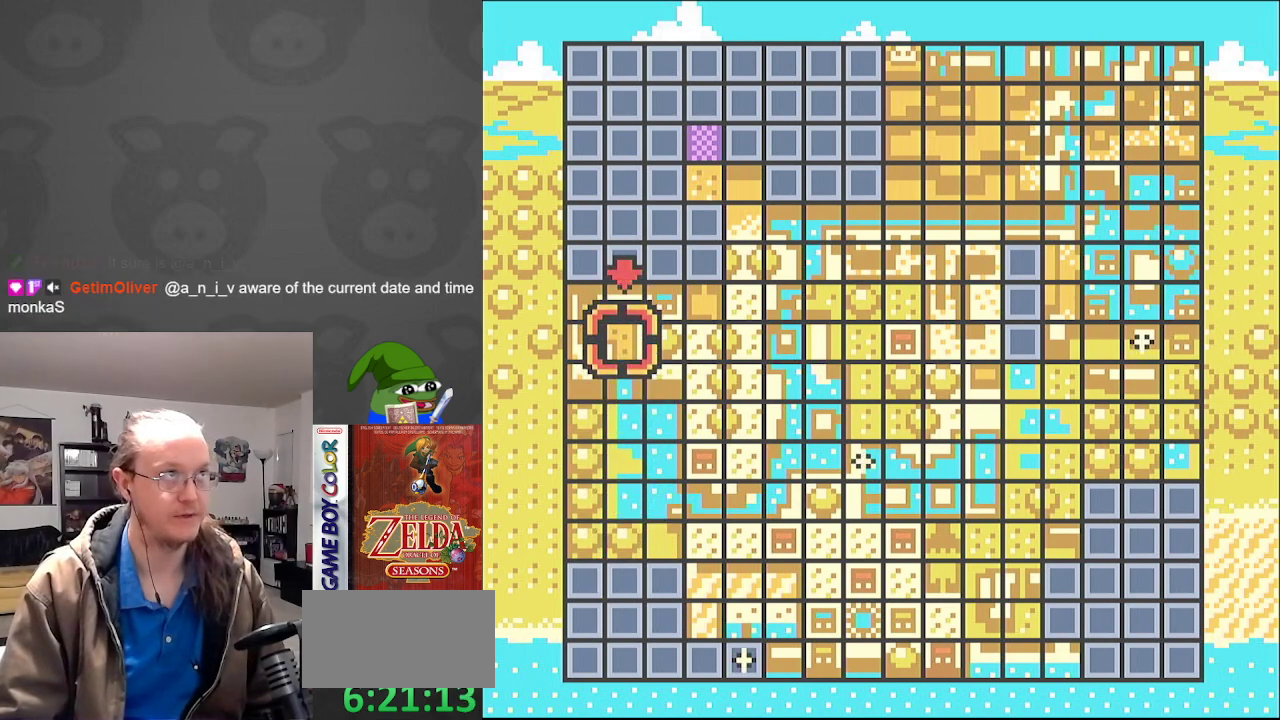
{"buttons": [], "events": []}
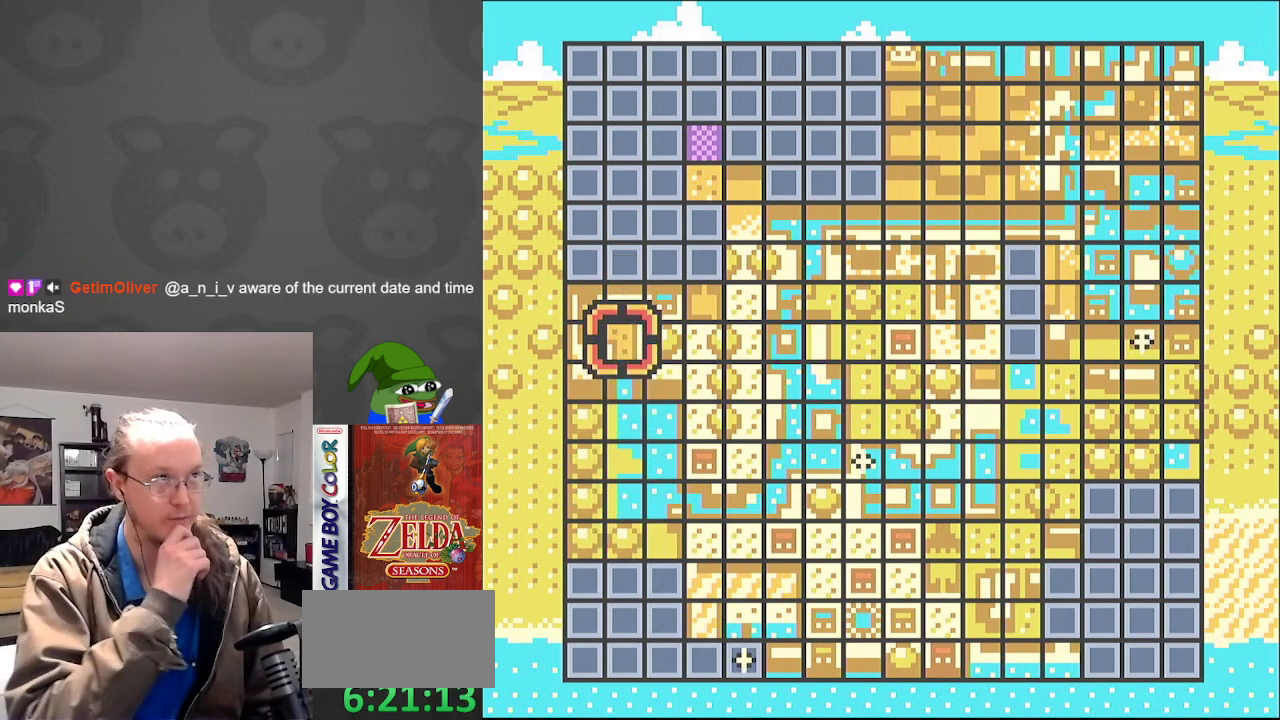
{"buttons": [], "events": []}
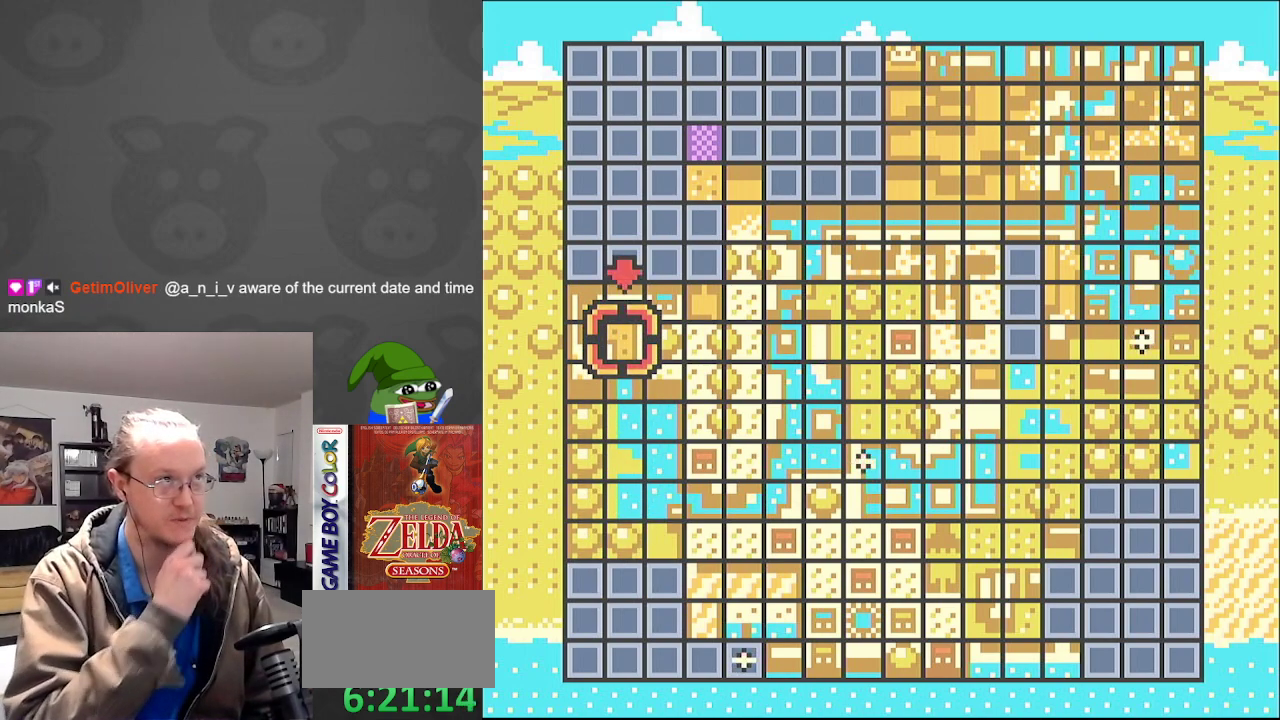
{"buttons": [], "events": []}
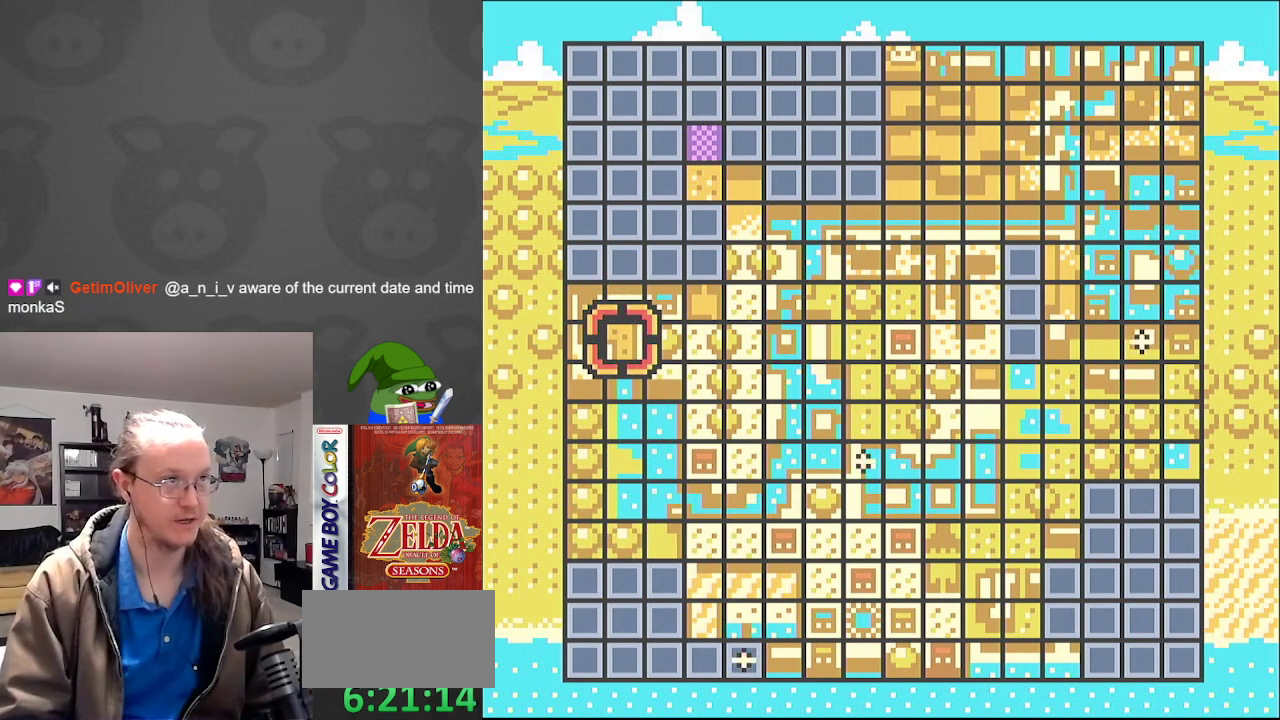
{"buttons": [], "events": [[50, "DPAD_RIGHT", "down"], [67, "DPAD_DOWN", "down"], [150, "DPAD_RIGHT", "up"], [233, "DPAD_DOWN", "up"], [317, "DPAD_RIGHT", "down"], [333, "DPAD_DOWN", "down"], [417, "DPAD_RIGHT", "up"], [467, "DPAD_DOWN", "up"]]}
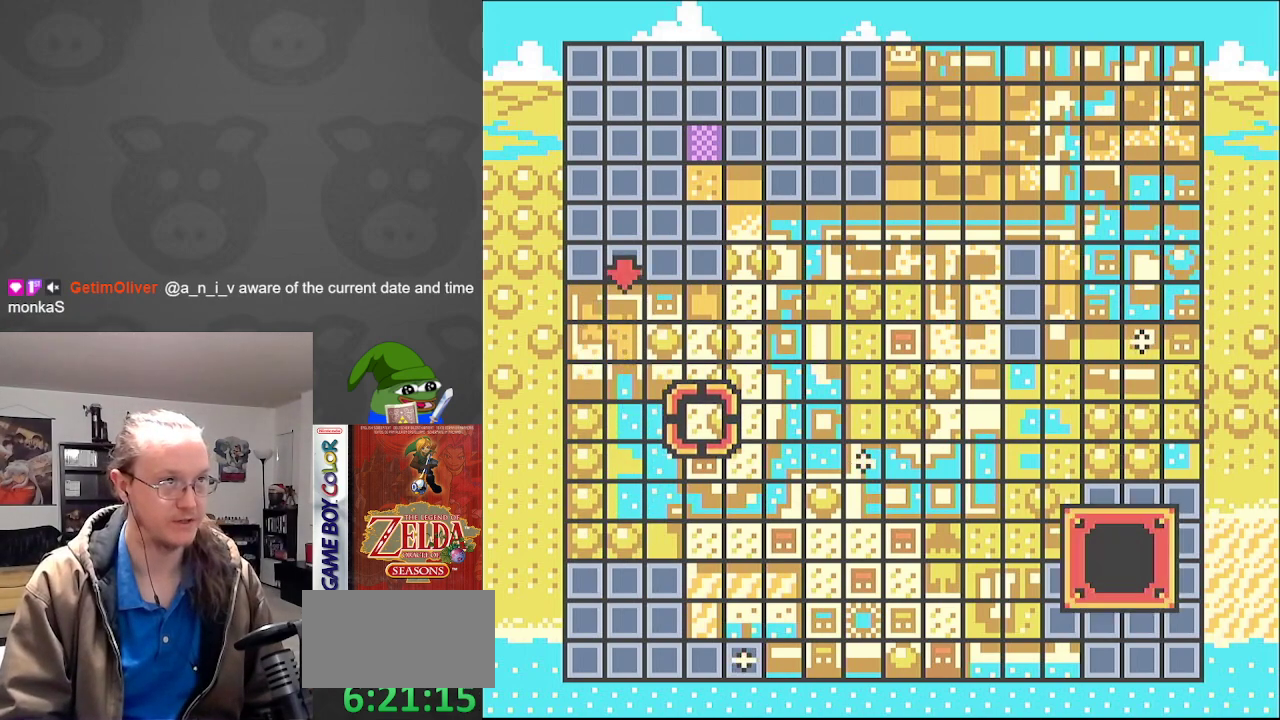
{"buttons": ["DPAD_DOWN", "DPAD_RIGHT"], "events": [[17, "DPAD_DOWN", "down"], [17, "DPAD_RIGHT", "down"], [117, "DPAD_RIGHT", "up"], [150, "DPAD_DOWN", "up"], [217, "DPAD_RIGHT", "down"], [233, "DPAD_DOWN", "down"], [350, "DPAD_RIGHT", "up"], [400, "DPAD_DOWN", "up"], [450, "DPAD_DOWN", "down"], [467, "DPAD_RIGHT", "down"]]}
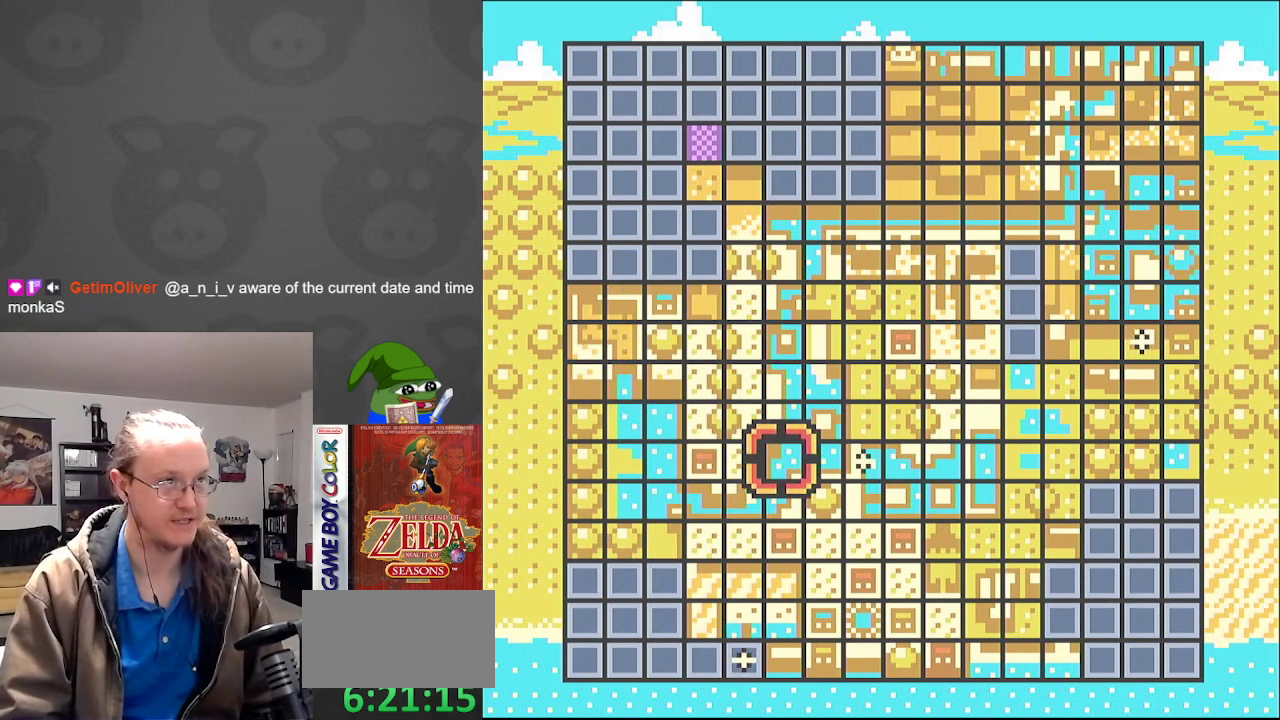
{"buttons": [], "events": [[67, "DPAD_RIGHT", "up"], [117, "DPAD_DOWN", "up"], [167, "DPAD_DOWN", "down"], [183, "DPAD_RIGHT", "down"], [283, "DPAD_RIGHT", "up"], [300, "DPAD_DOWN", "up"], [383, "DPAD_RIGHT", "down"], [500, "DPAD_RIGHT", "up"]]}
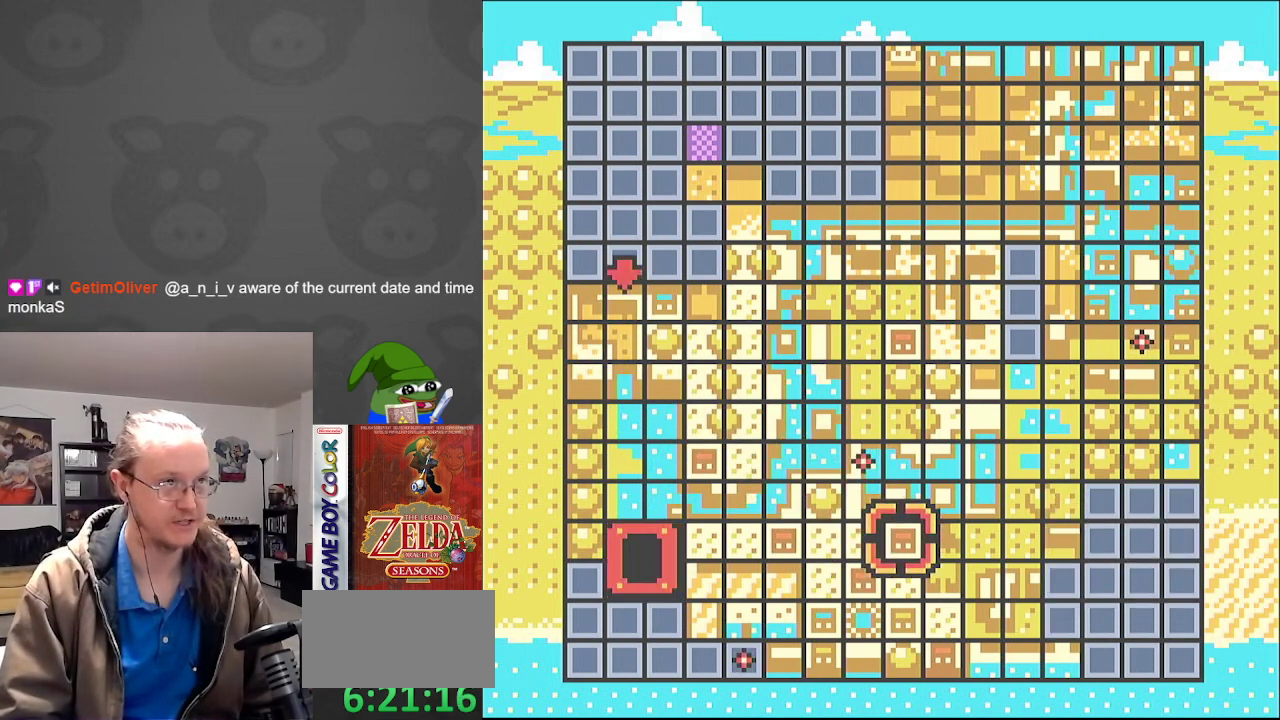
{"buttons": [], "events": [[83, "DPAD_RIGHT", "down"], [200, "DPAD_RIGHT", "up"]]}
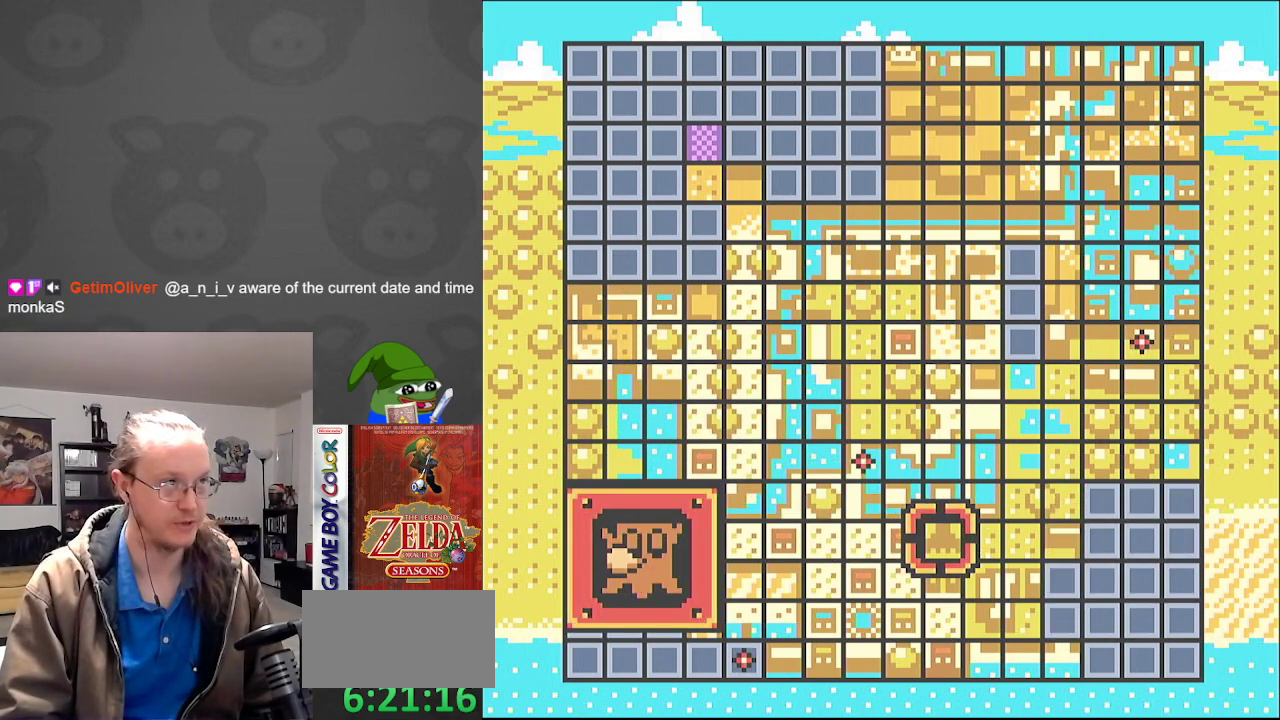
{"buttons": [], "events": []}
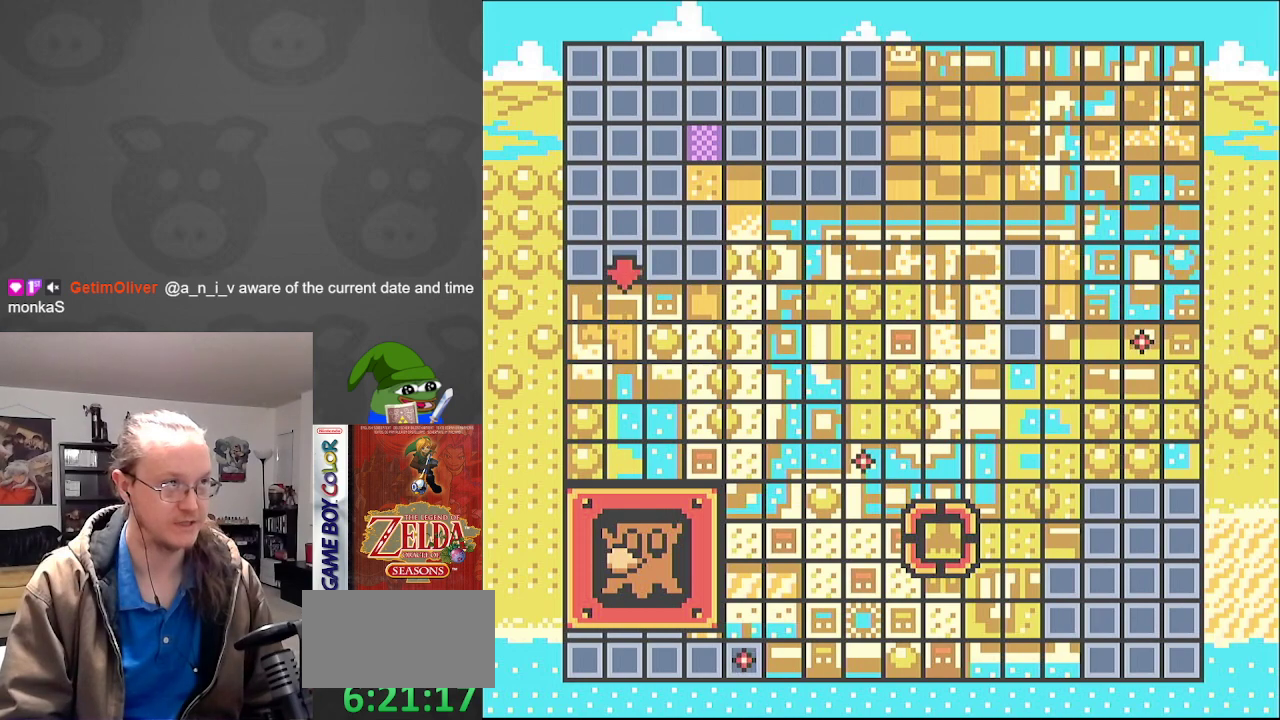
{"buttons": [], "events": []}
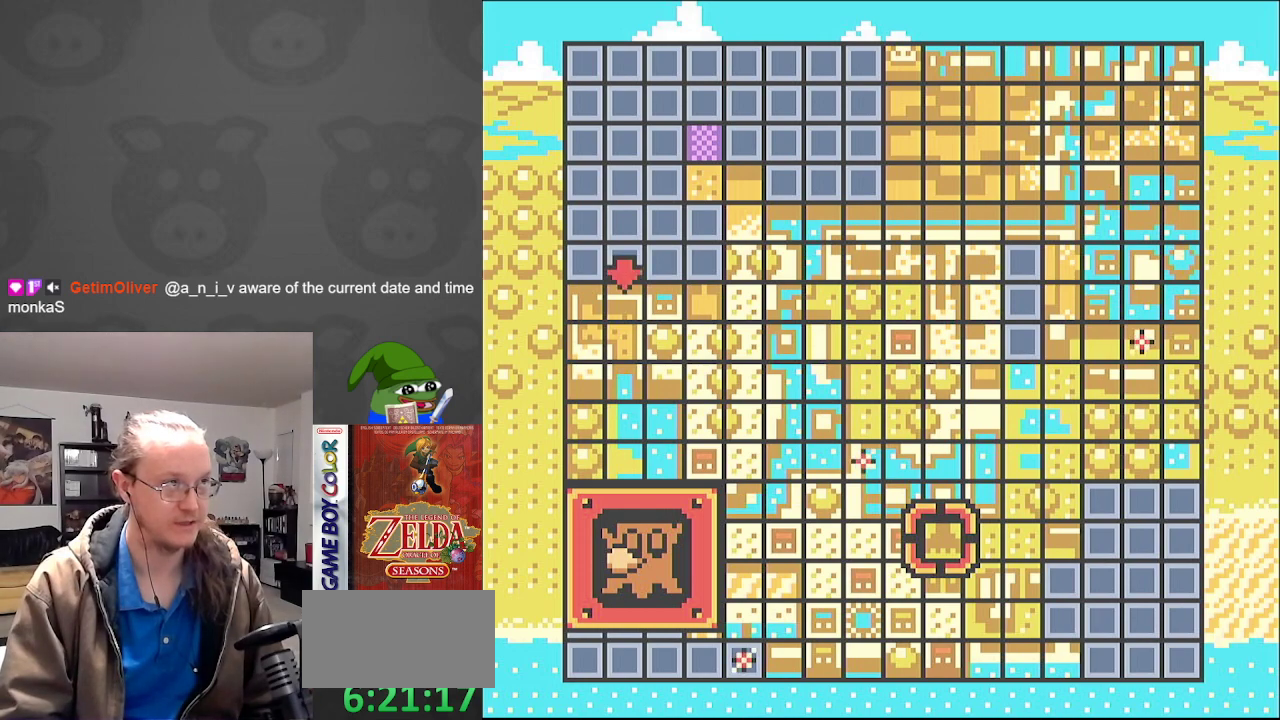
{"buttons": ["DPAD_LEFT"], "events": [[250, "DPAD_LEFT", "down"], [383, "DPAD_LEFT", "up"], [433, "DPAD_LEFT", "down"]]}
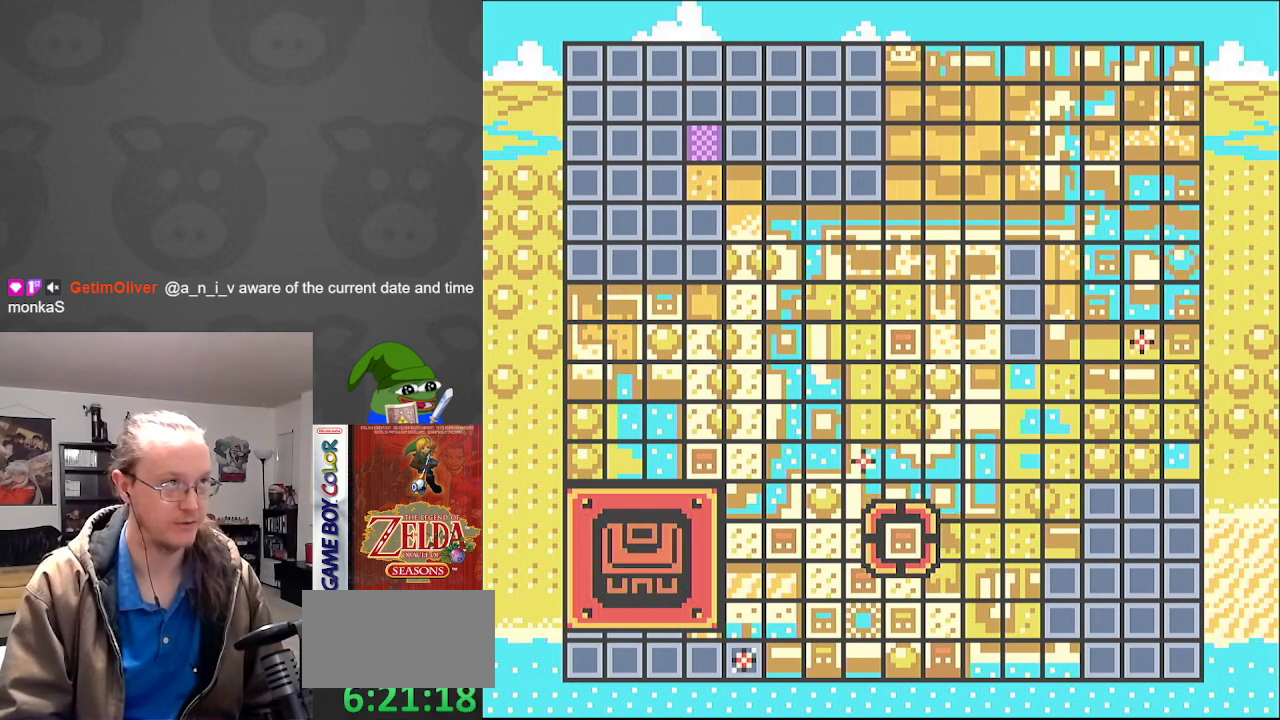
{"buttons": [], "events": [[67, "DPAD_LEFT", "up"], [133, "DPAD_LEFT", "down"], [250, "DPAD_LEFT", "up"], [333, "DPAD_LEFT", "down"], [467, "DPAD_LEFT", "up"]]}